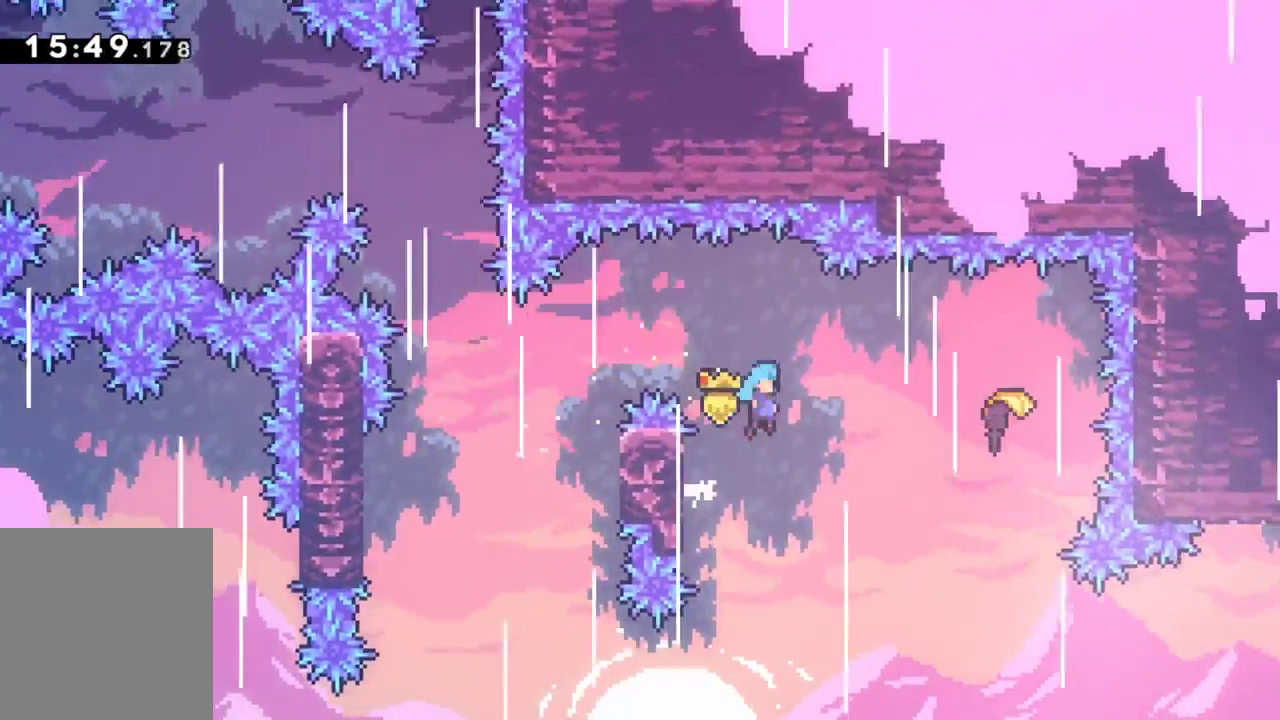
Gameplay with keyboard; each line is a JSON object with the keys held at the frame after it. "events" lists presses ("down") and releases ("up") of "dash", "down", "grab", "interact", "jump", "left", "pause", "right" and "up" between this image and that frame as [ms after this image, input, new state], when the widget could be followed in between. No other keys are recorded. Mouse input is not recorded. Key names are as the overlay labels them; some are game actions (e.g. jump) rather than physical keys.
{"keys": ["grab", "jump", "right"], "events": []}
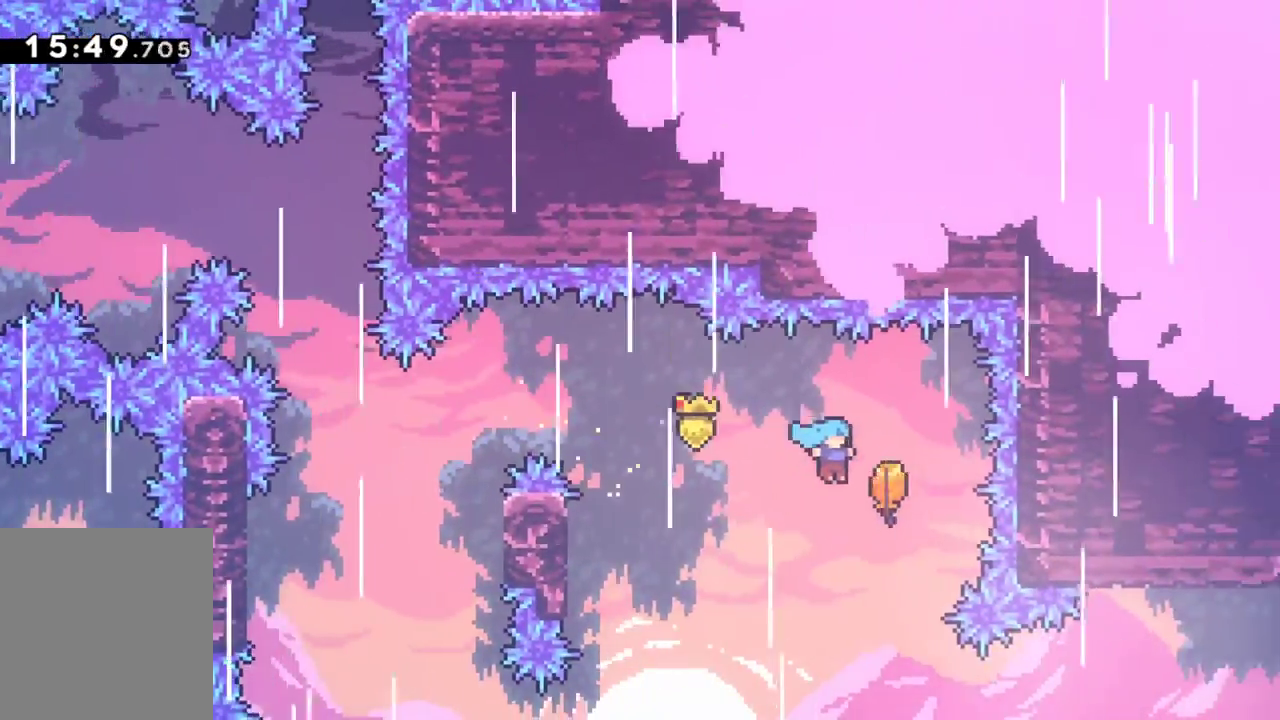
{"keys": ["down", "grab", "left"], "events": [[83, "jump", "up"], [183, "down", "down"], [183, "left", "down"], [233, "right", "up"]]}
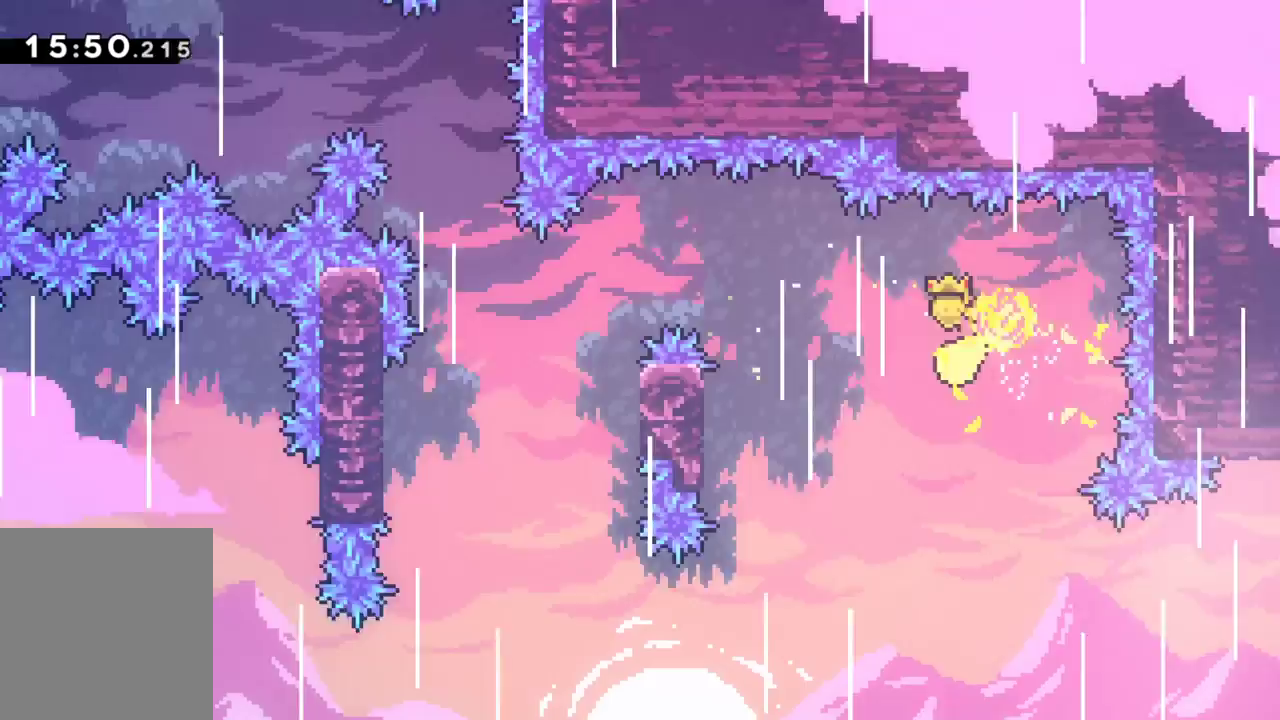
{"keys": ["down", "grab", "left"], "events": [[250, "left", "up"], [383, "left", "down"]]}
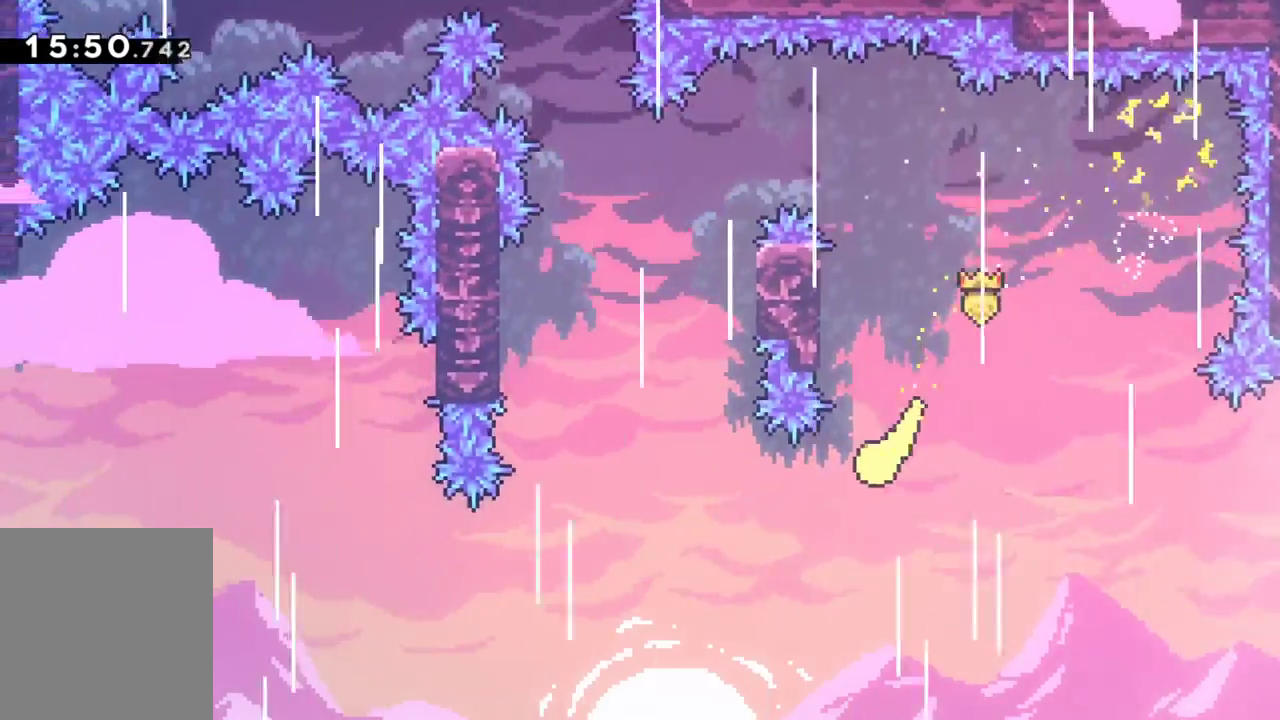
{"keys": ["grab", "up"], "events": [[67, "down", "up"], [250, "up", "down"], [450, "left", "up"]]}
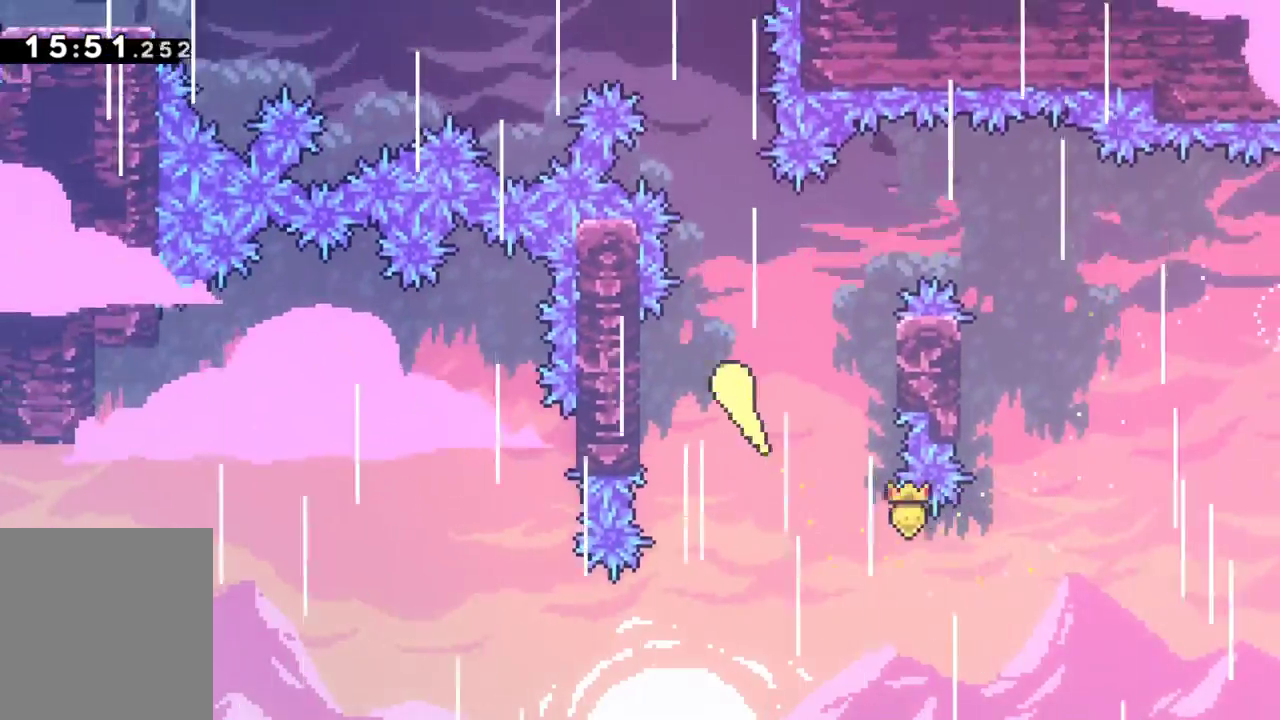
{"keys": ["dash", "grab", "left"], "events": [[317, "left", "down"], [317, "up", "up"], [417, "dash", "down"]]}
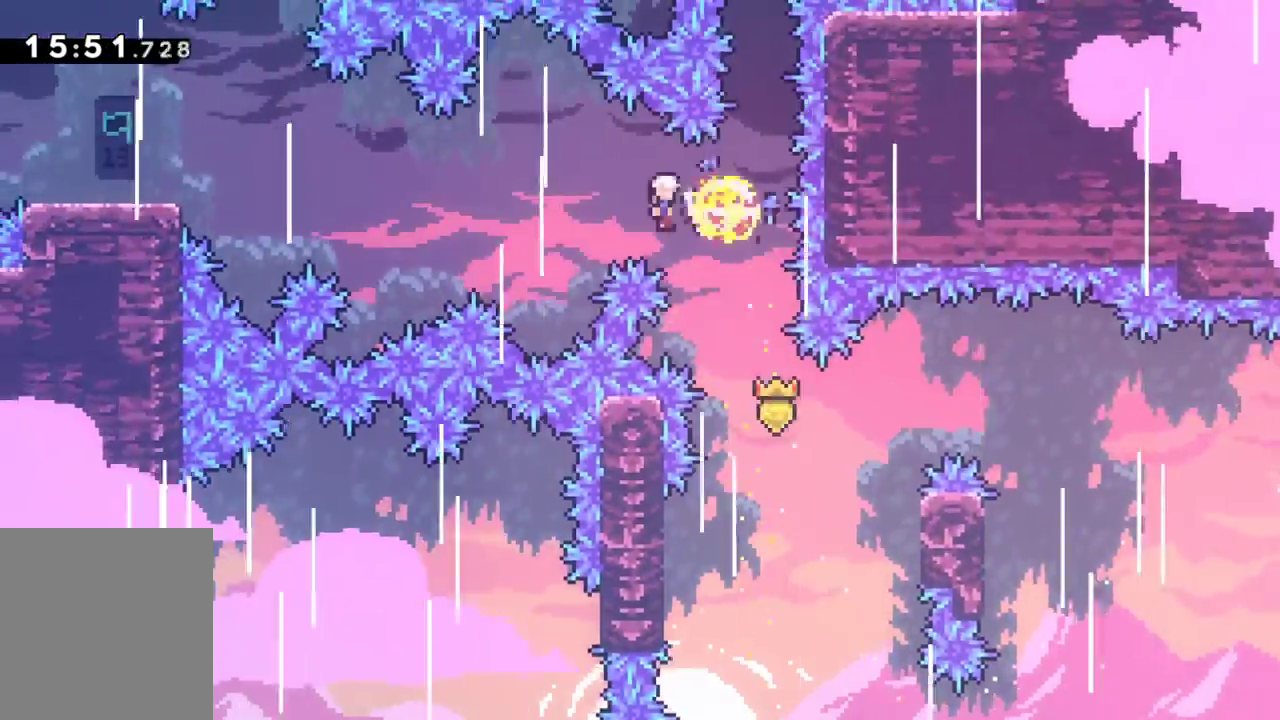
{"keys": ["dash", "grab", "left", "up"], "events": [[150, "dash", "up"], [333, "up", "down"], [433, "dash", "down"]]}
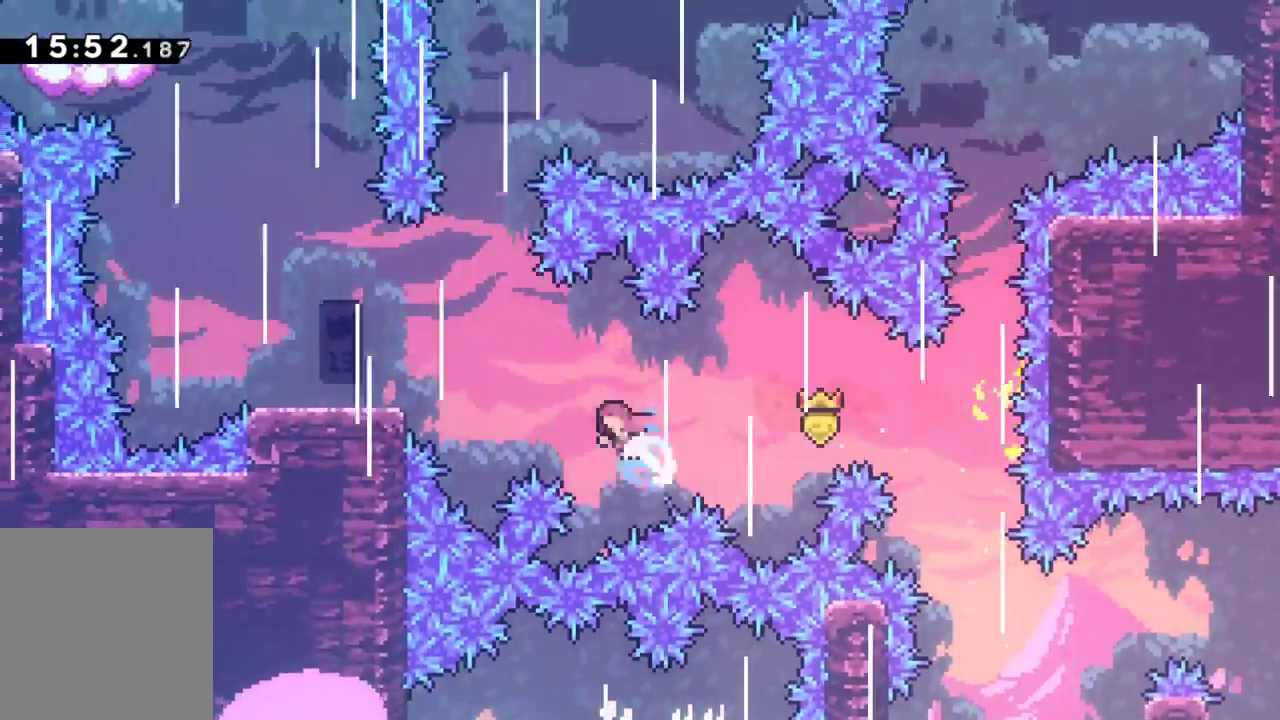
{"keys": ["grab", "left", "up"], "events": [[67, "dash", "up"]]}
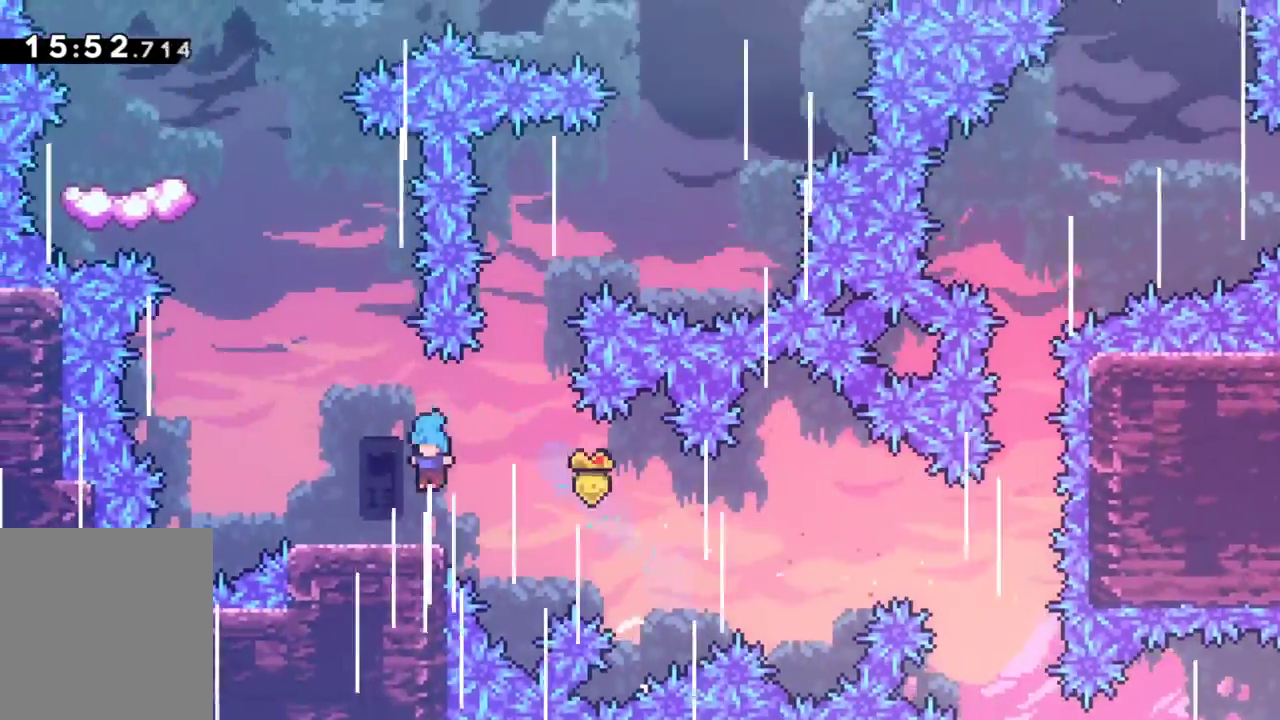
{"keys": ["grab", "jump", "left", "up"], "events": [[267, "jump", "down"]]}
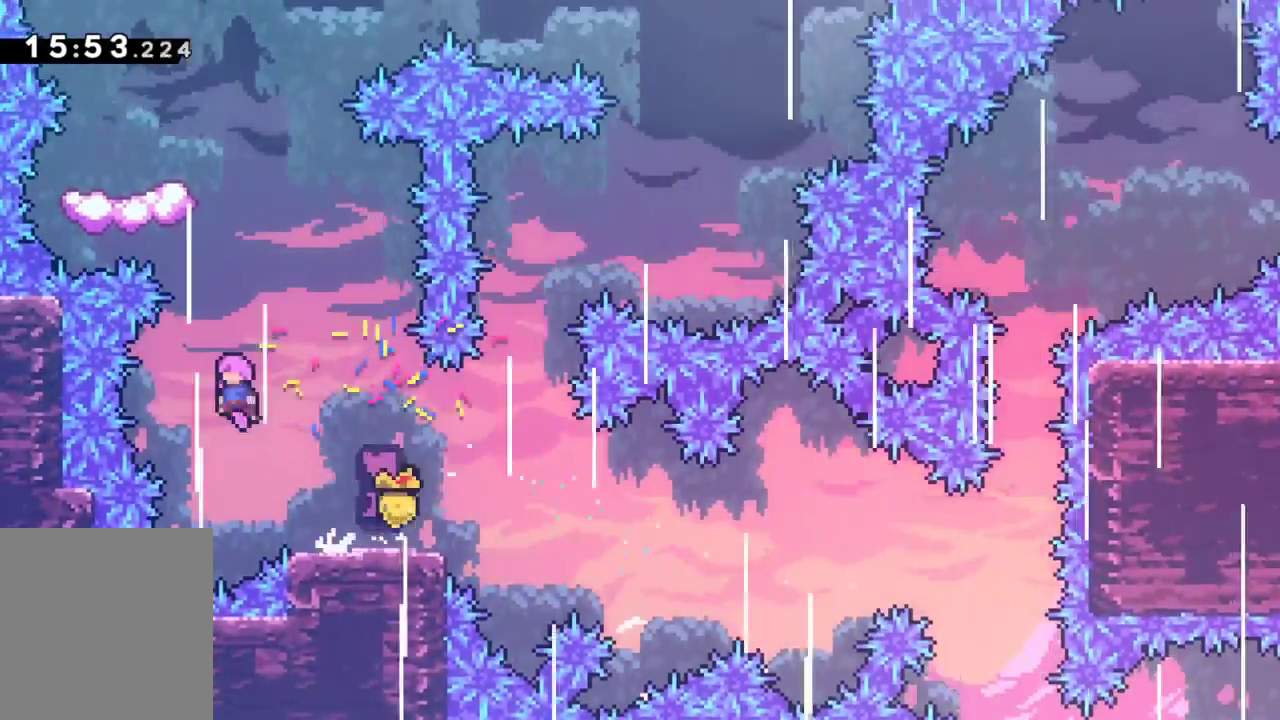
{"keys": ["grab", "left"], "events": [[50, "jump", "up"], [50, "left", "up"], [100, "dash", "down"], [333, "dash", "up"], [333, "left", "down"], [333, "up", "up"]]}
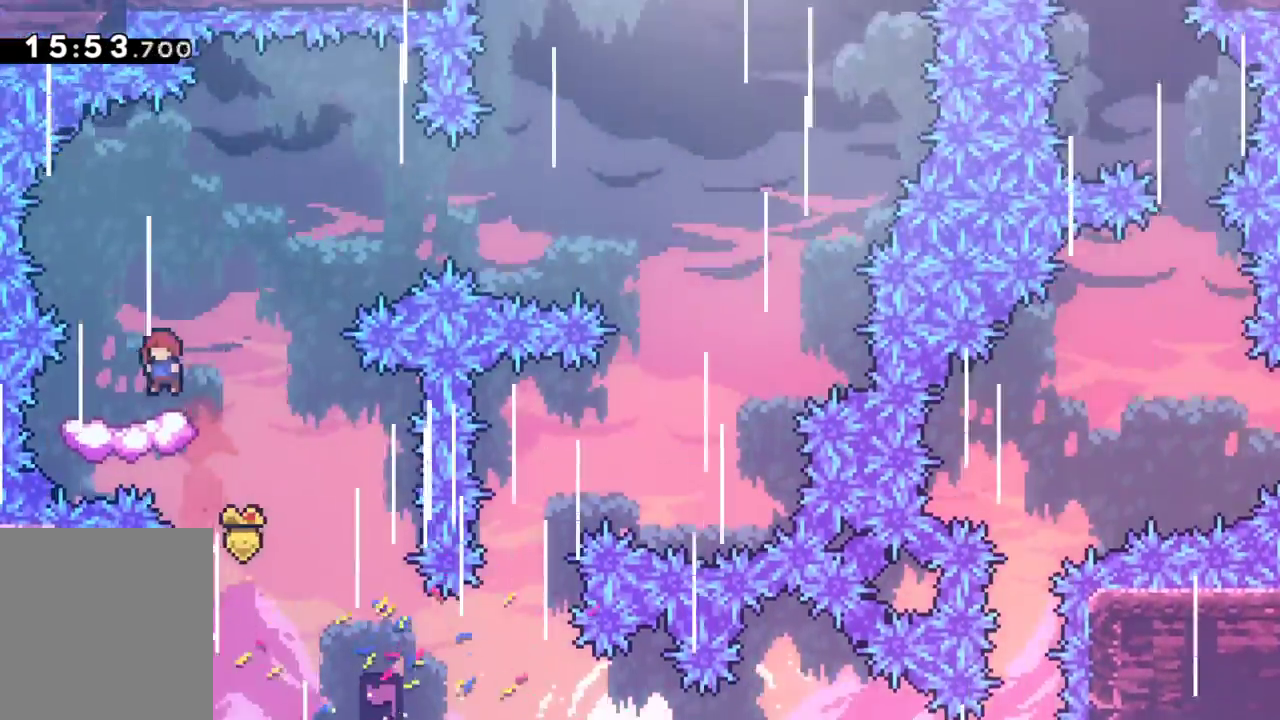
{"keys": ["dash", "down", "grab", "right"], "events": [[217, "left", "up"], [450, "dash", "down"], [450, "down", "down"], [450, "right", "down"]]}
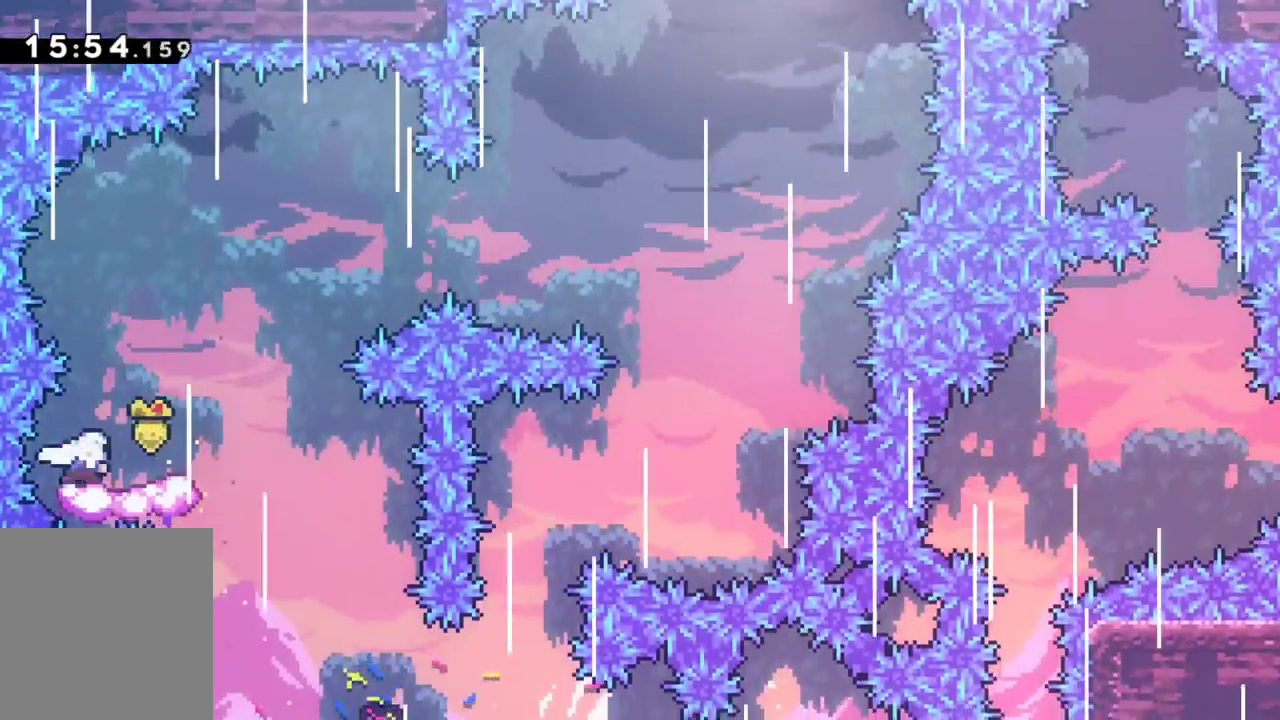
{"keys": ["grab", "jump", "right"], "events": [[133, "jump", "down"], [233, "down", "up"], [500, "dash", "up"]]}
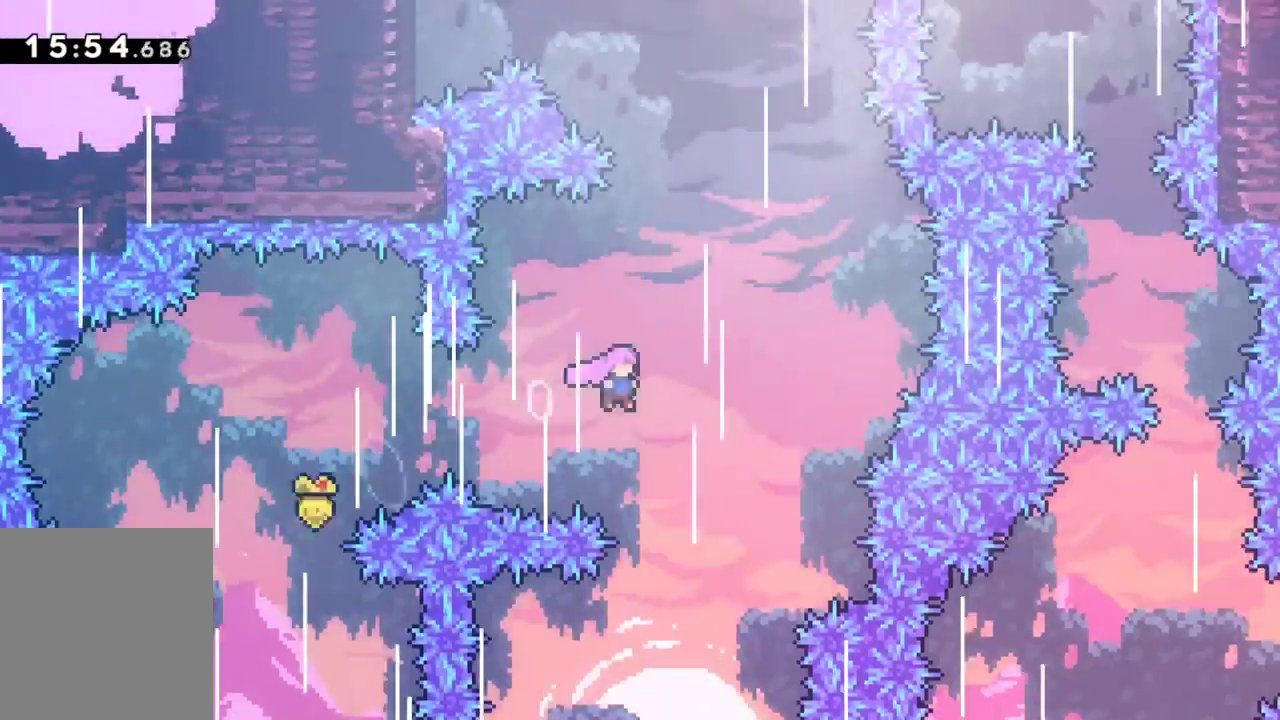
{"keys": ["dash", "grab", "left", "up"], "events": [[33, "up", "down"], [50, "jump", "up"], [100, "dash", "down"], [100, "right", "up"], [333, "dash", "up"], [483, "dash", "down"], [483, "left", "down"]]}
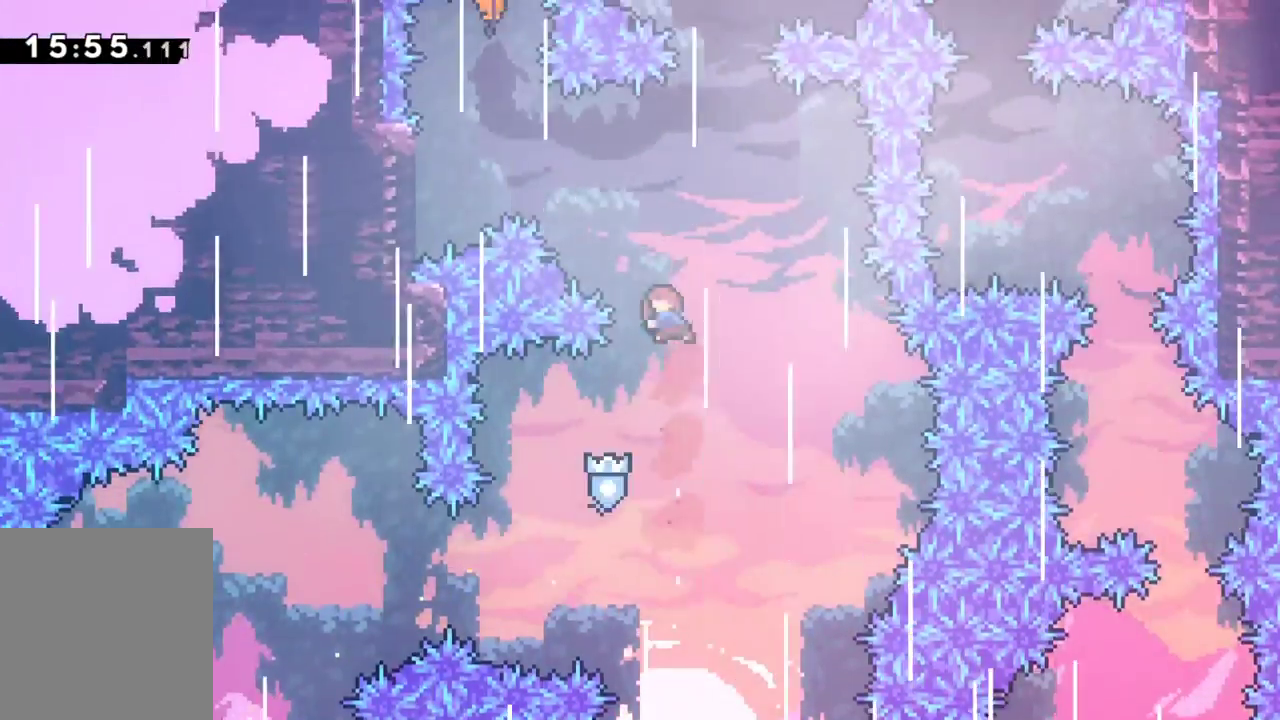
{"keys": ["grab", "left", "up"], "events": [[300, "dash", "up"]]}
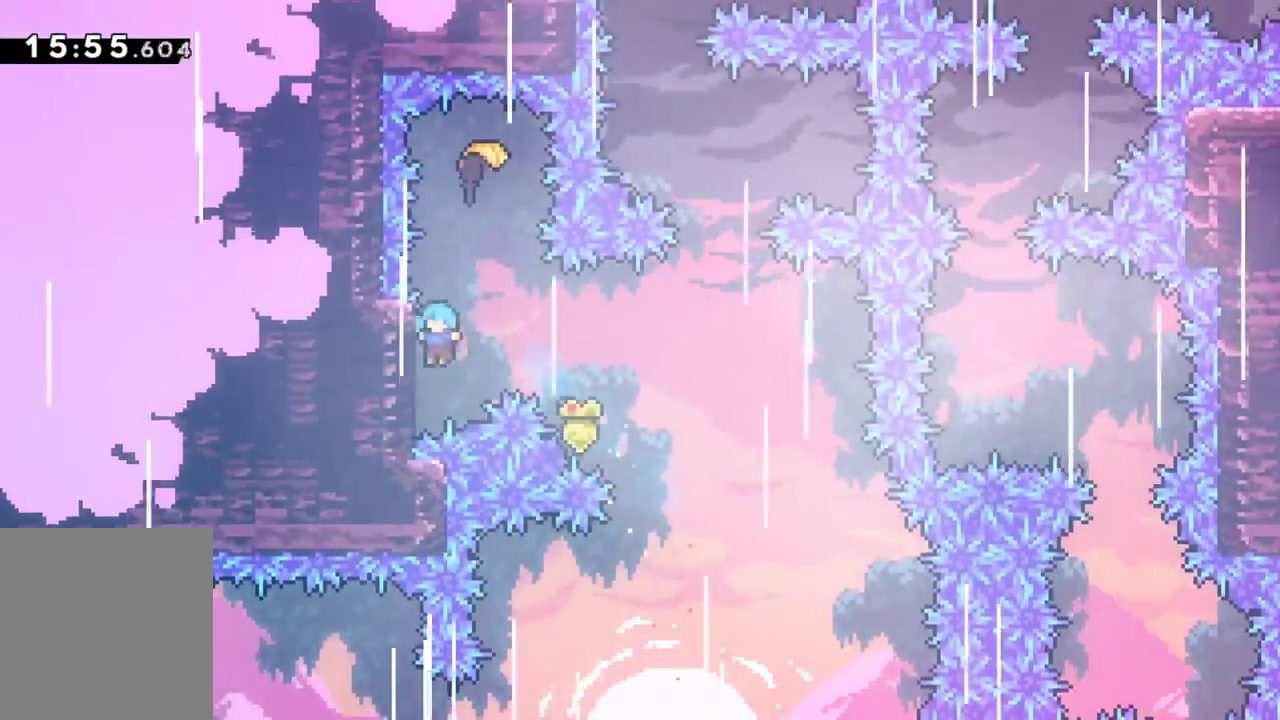
{"keys": ["down", "grab"], "events": [[183, "jump", "down"], [267, "left", "up"], [417, "up", "up"], [467, "down", "down"], [467, "jump", "up"]]}
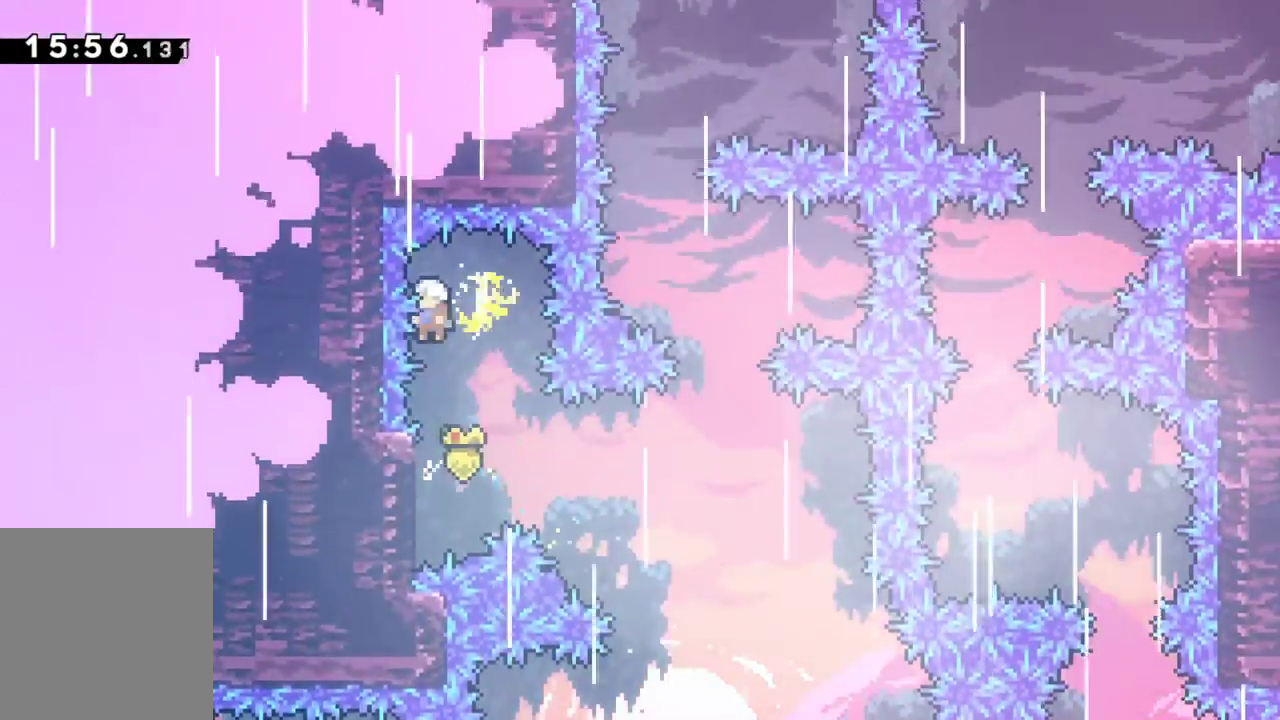
{"keys": ["down", "grab"], "events": []}
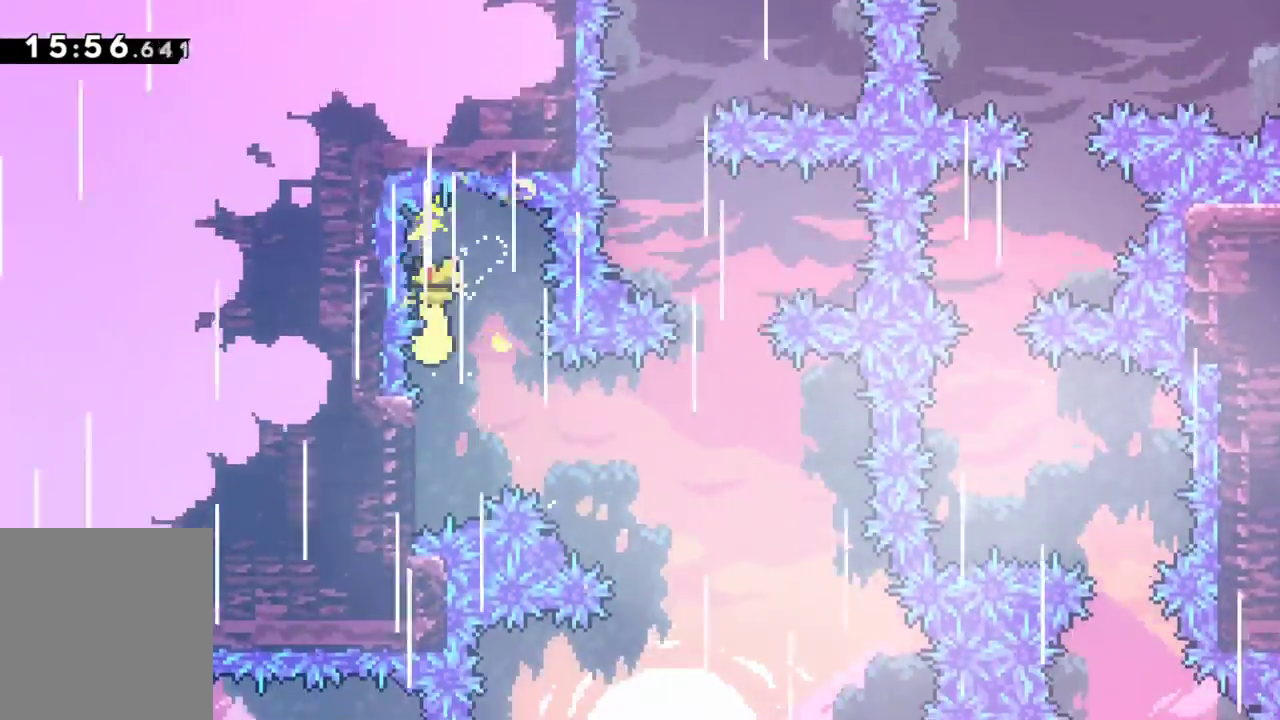
{"keys": ["grab", "right", "up"], "events": [[17, "right", "down"], [300, "up", "down"], [400, "down", "up"]]}
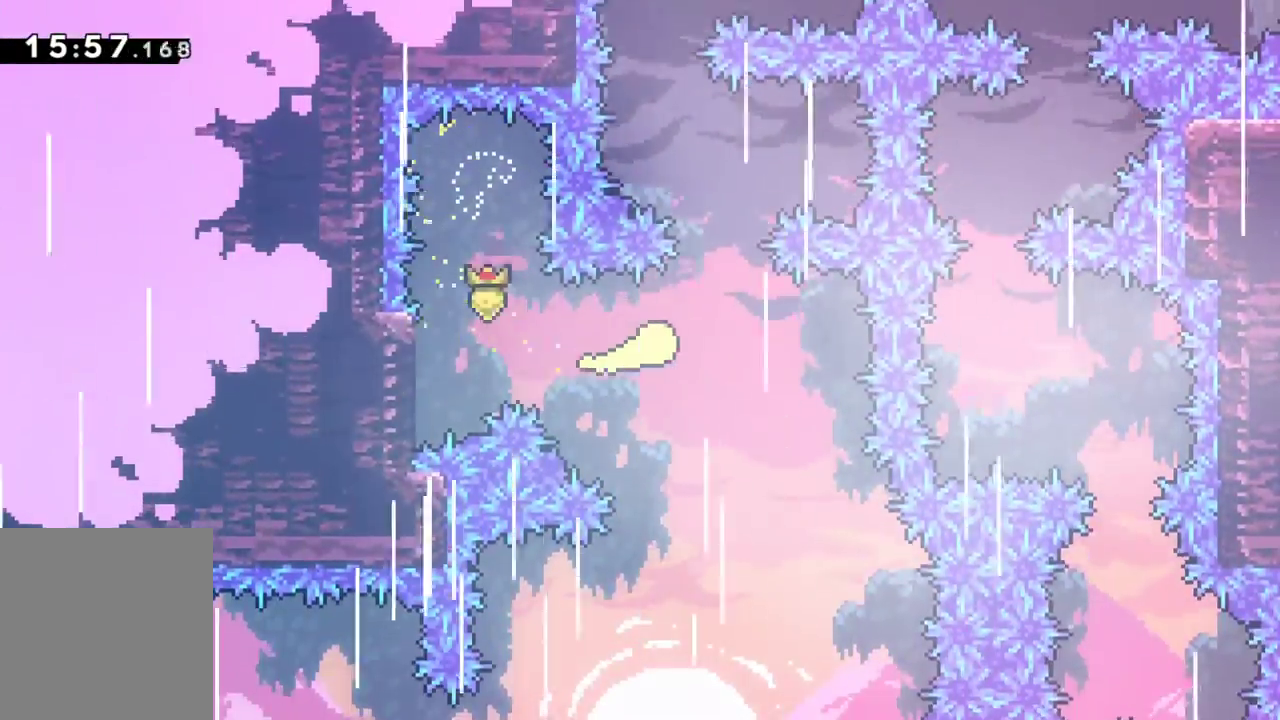
{"keys": ["grab", "right", "up"], "events": [[33, "left", "down"], [33, "right", "up"], [367, "left", "up"], [417, "right", "down"]]}
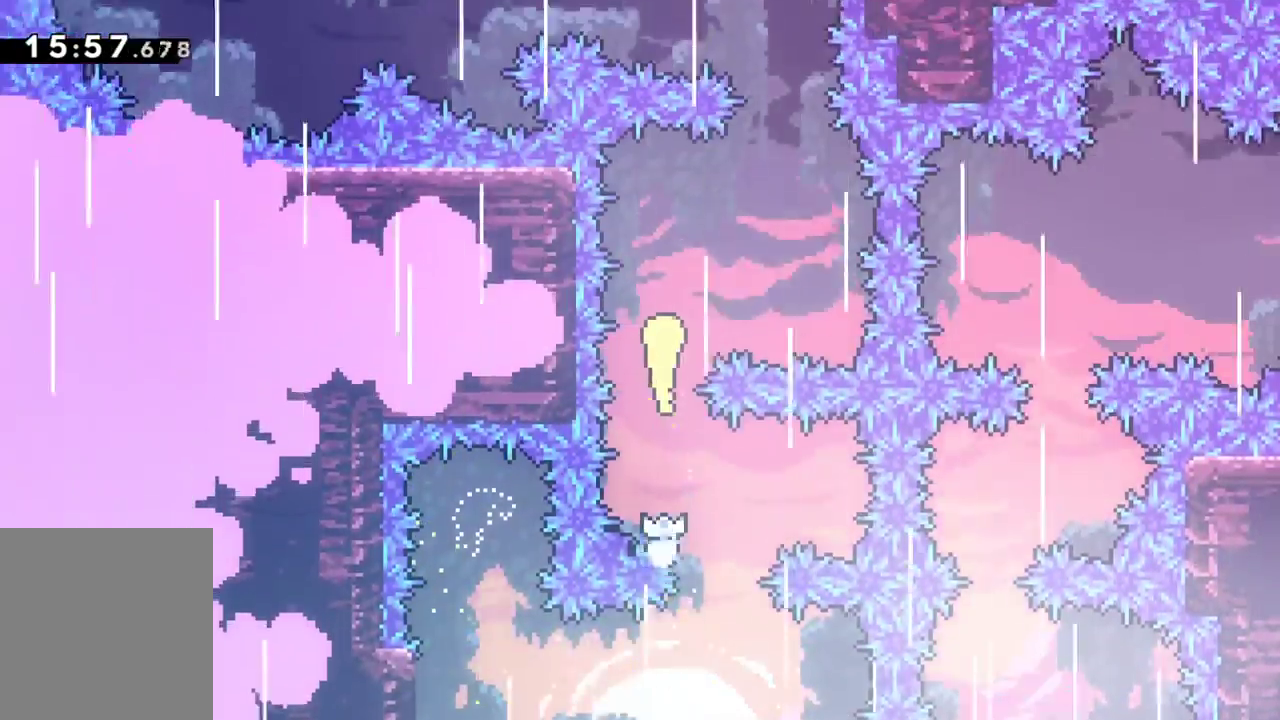
{"keys": ["grab", "left"], "events": [[250, "right", "up"], [283, "left", "down"], [483, "up", "up"]]}
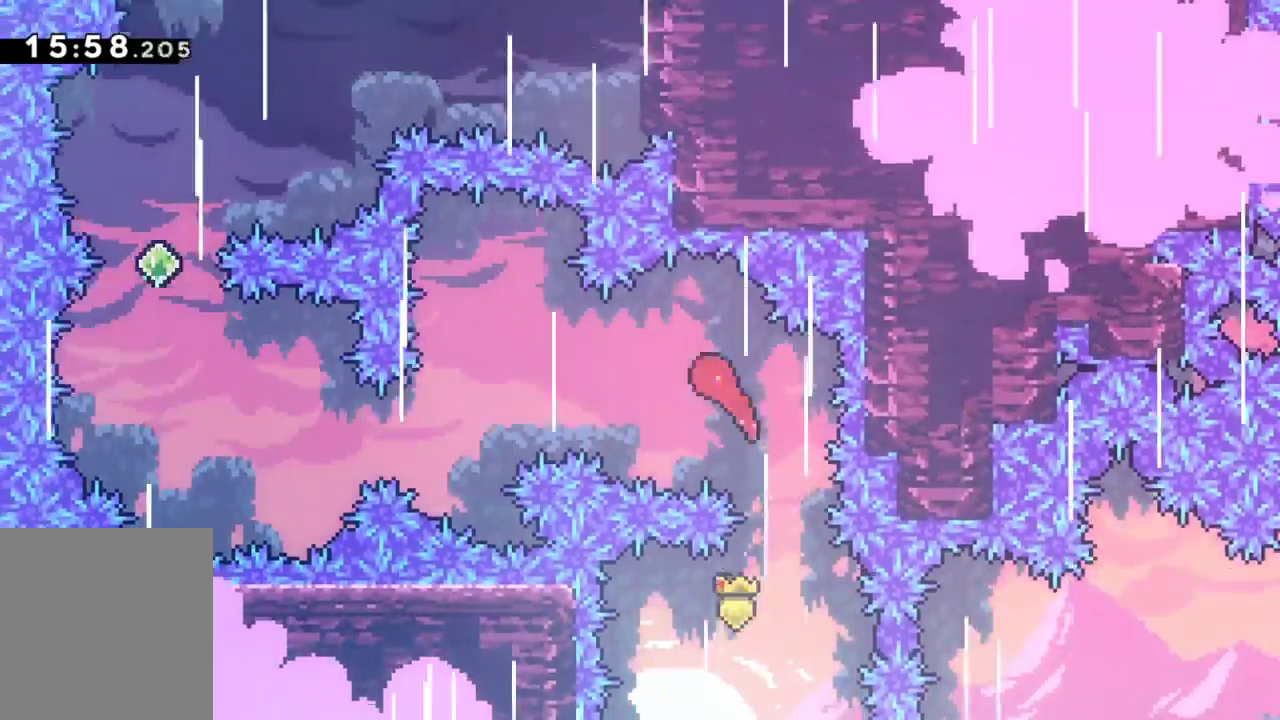
{"keys": ["grab"], "events": [[267, "left", "up"]]}
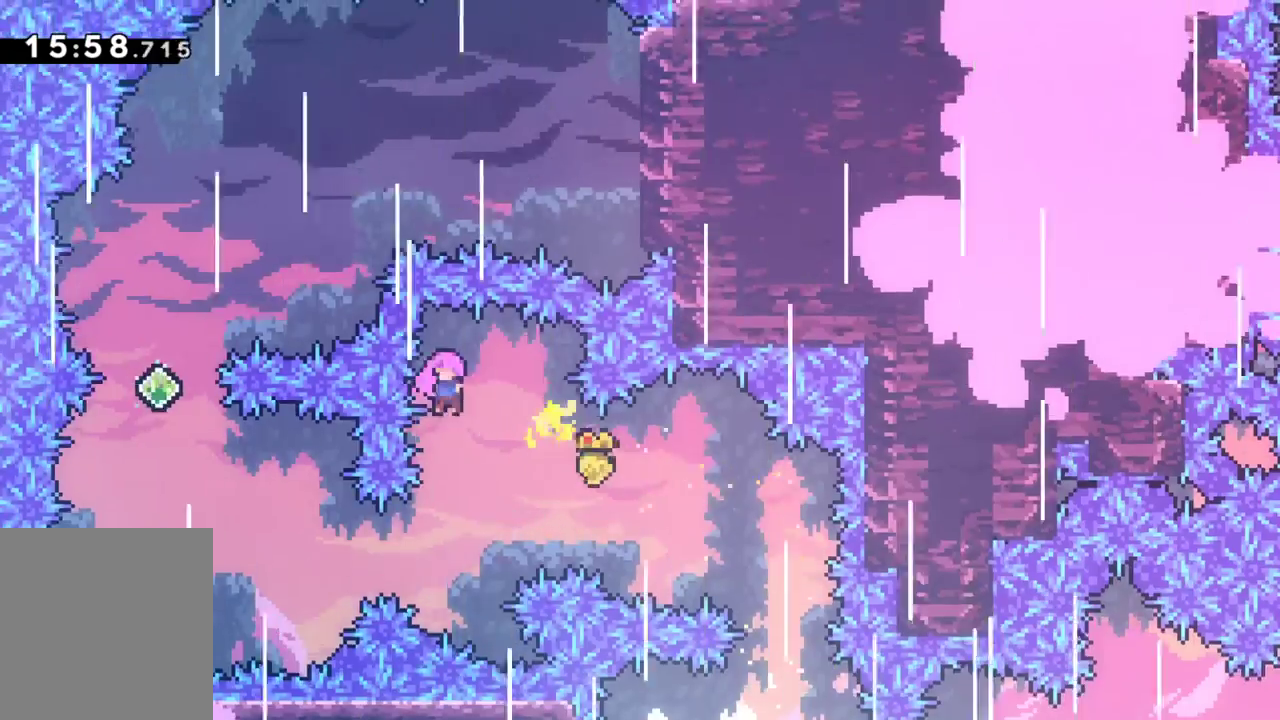
{"keys": ["dash", "grab", "left"], "events": [[417, "left", "down"], [467, "dash", "down"]]}
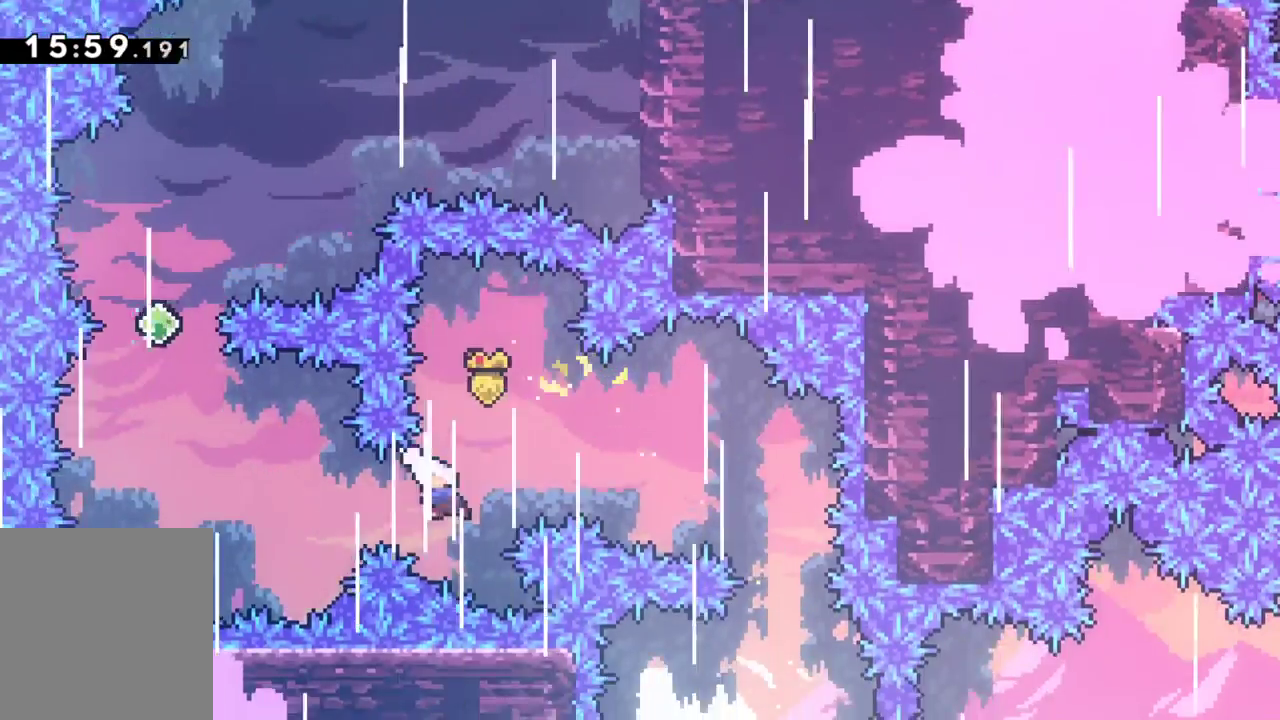
{"keys": ["dash", "grab", "up"], "events": [[250, "dash", "up"], [283, "left", "up"], [333, "up", "down"], [383, "dash", "down"]]}
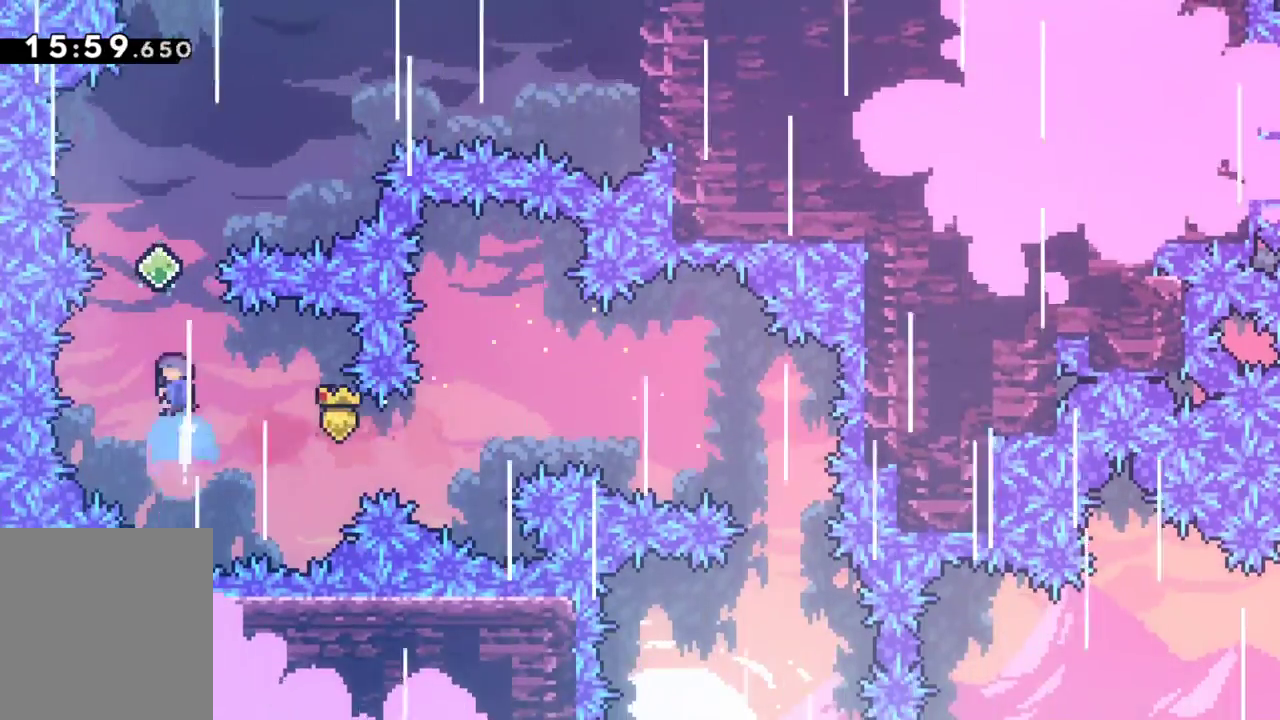
{"keys": ["grab", "right", "up"], "events": [[67, "dash", "up"], [217, "dash", "down"], [400, "dash", "up"], [400, "right", "down"]]}
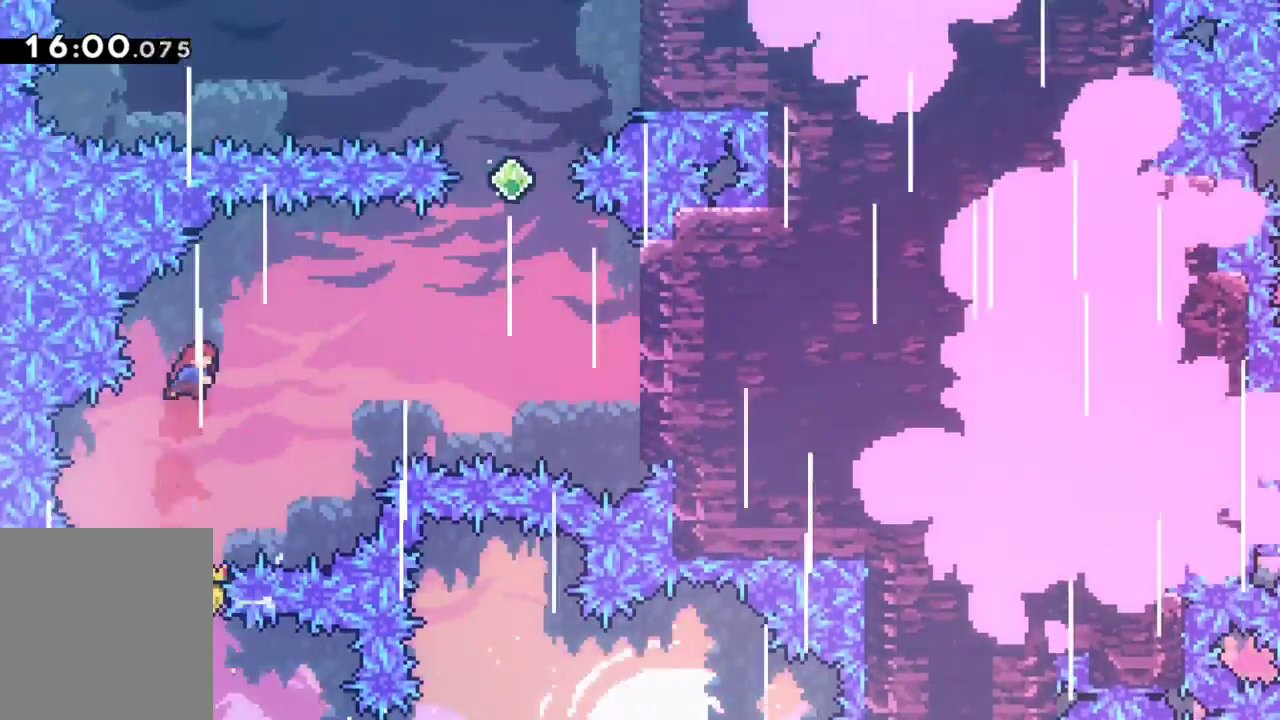
{"keys": ["dash", "grab", "right", "up"], "events": [[417, "dash", "down"]]}
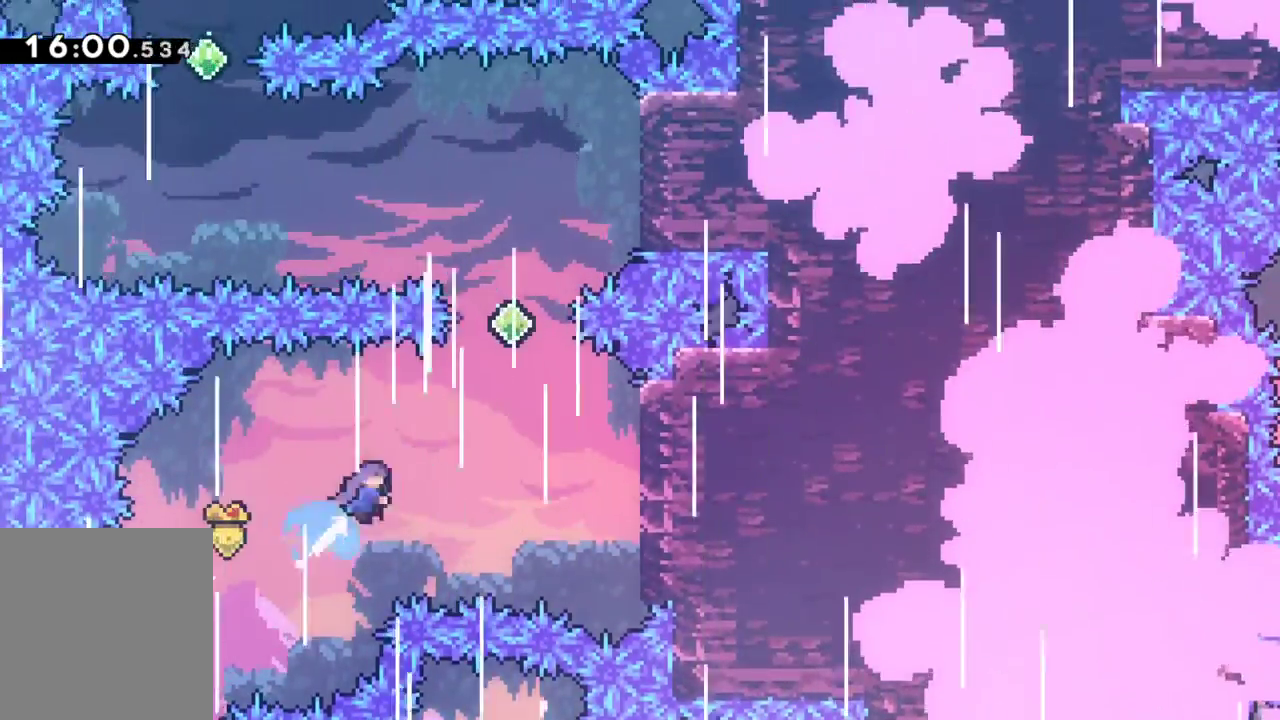
{"keys": ["grab", "right"], "events": [[283, "dash", "up"], [433, "up", "up"]]}
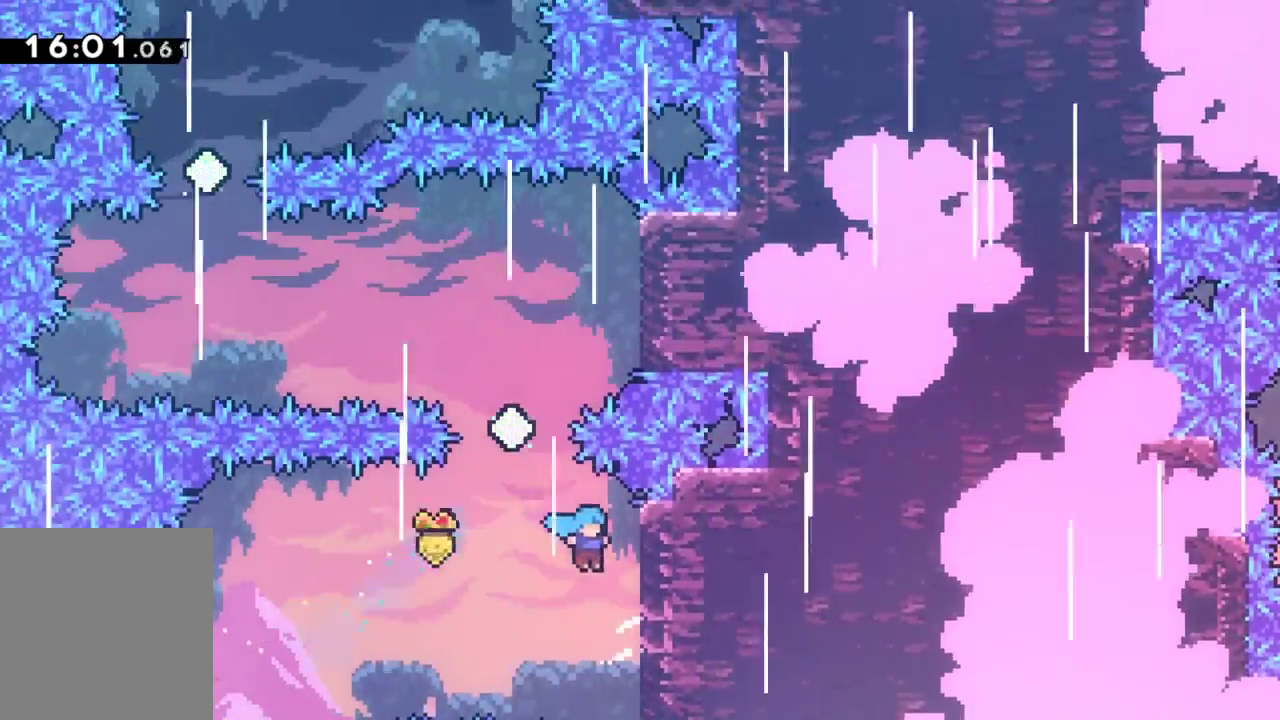
{"keys": ["grab", "jump", "left"], "events": [[217, "right", "up"], [350, "left", "down"], [400, "jump", "down"]]}
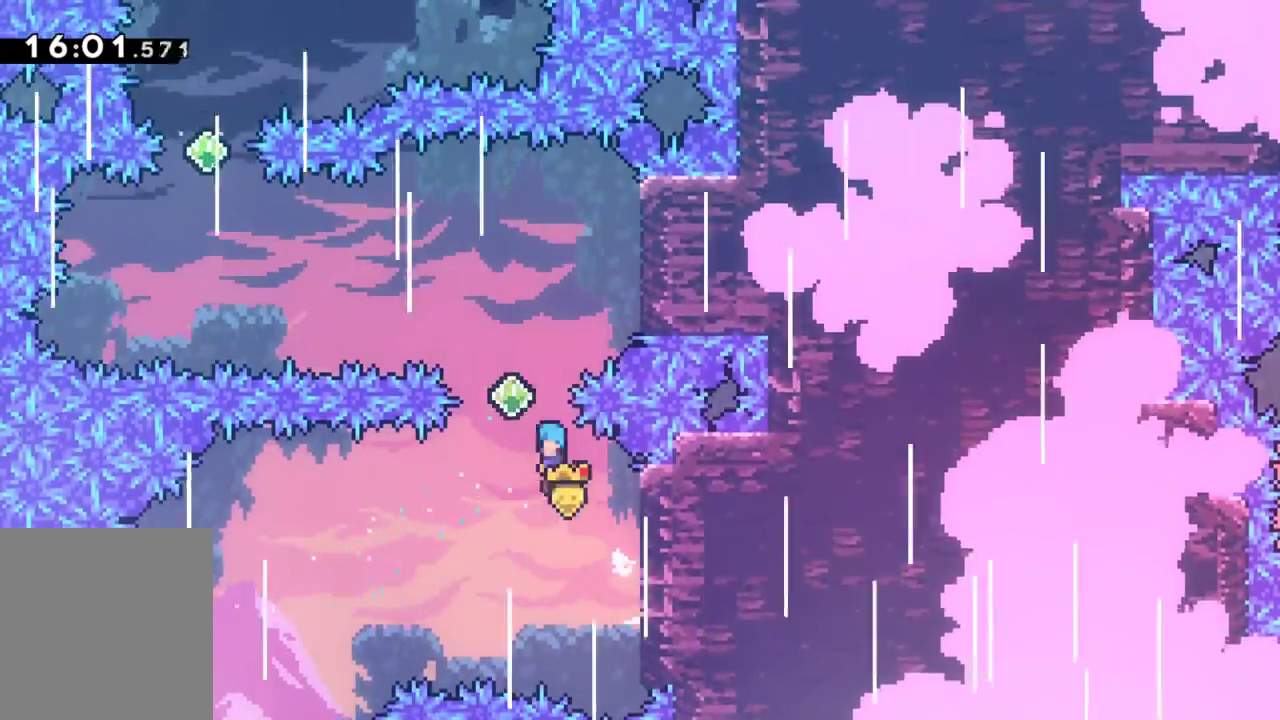
{"keys": ["grab", "right"], "events": [[83, "left", "up"], [133, "jump", "up"], [417, "right", "down"]]}
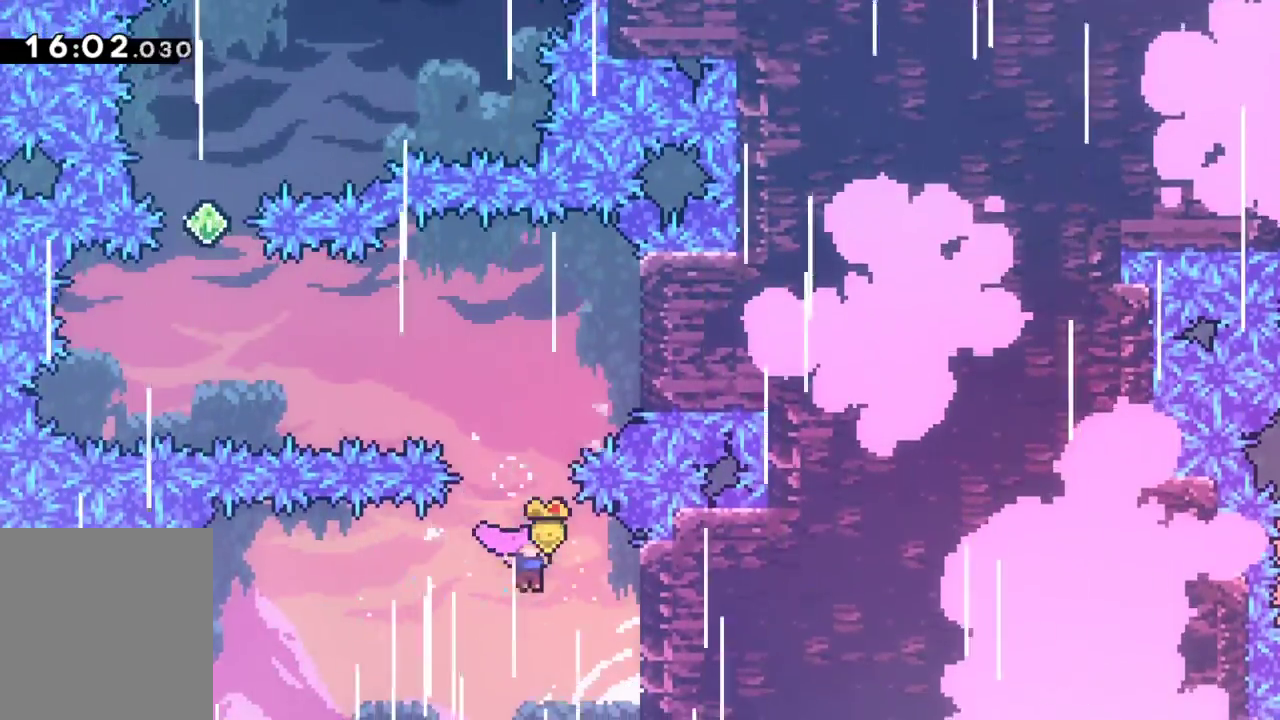
{"keys": ["down", "grab"], "events": [[333, "right", "up"], [483, "down", "down"]]}
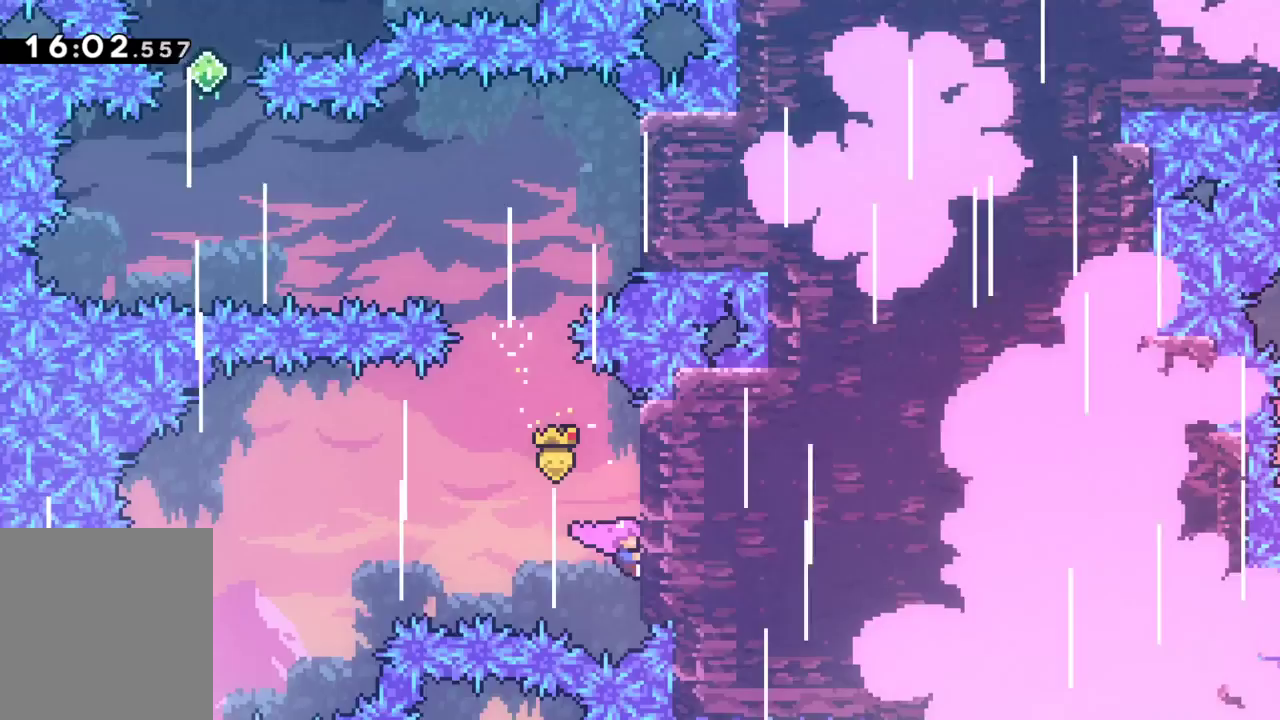
{"keys": ["grab"], "events": [[33, "down", "up"], [450, "up", "down"], [500, "up", "up"]]}
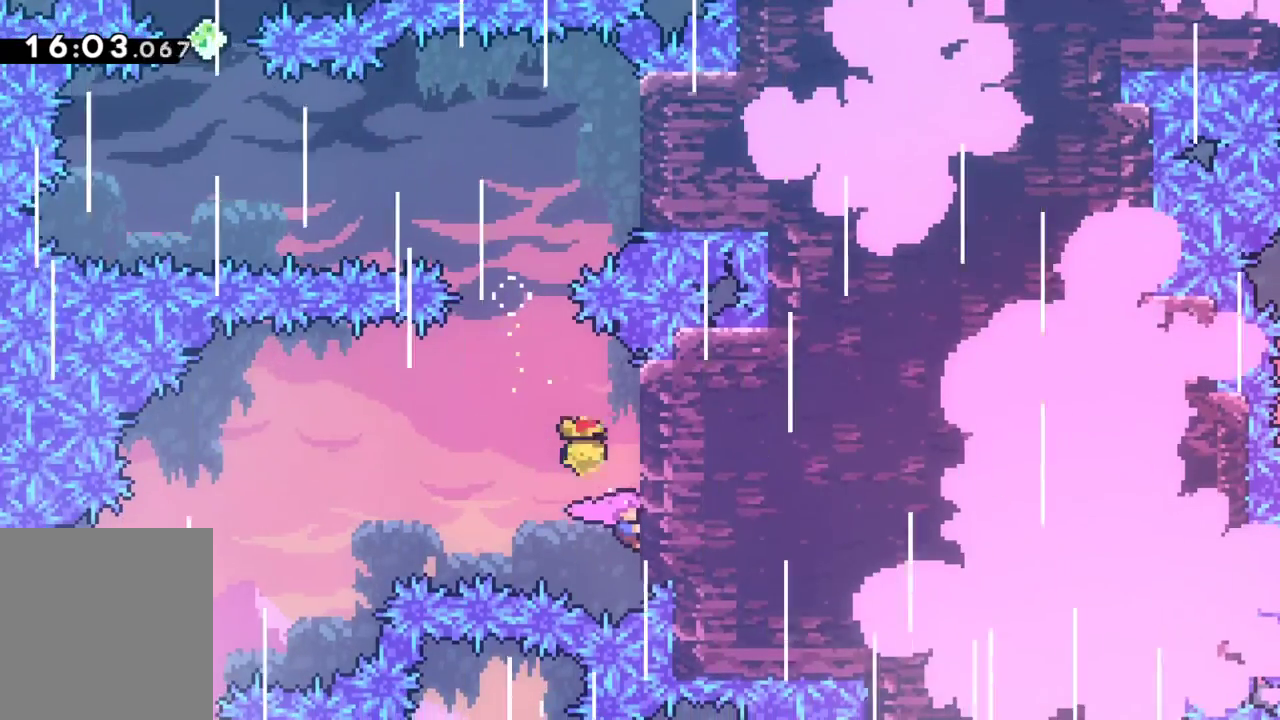
{"keys": ["grab"], "events": []}
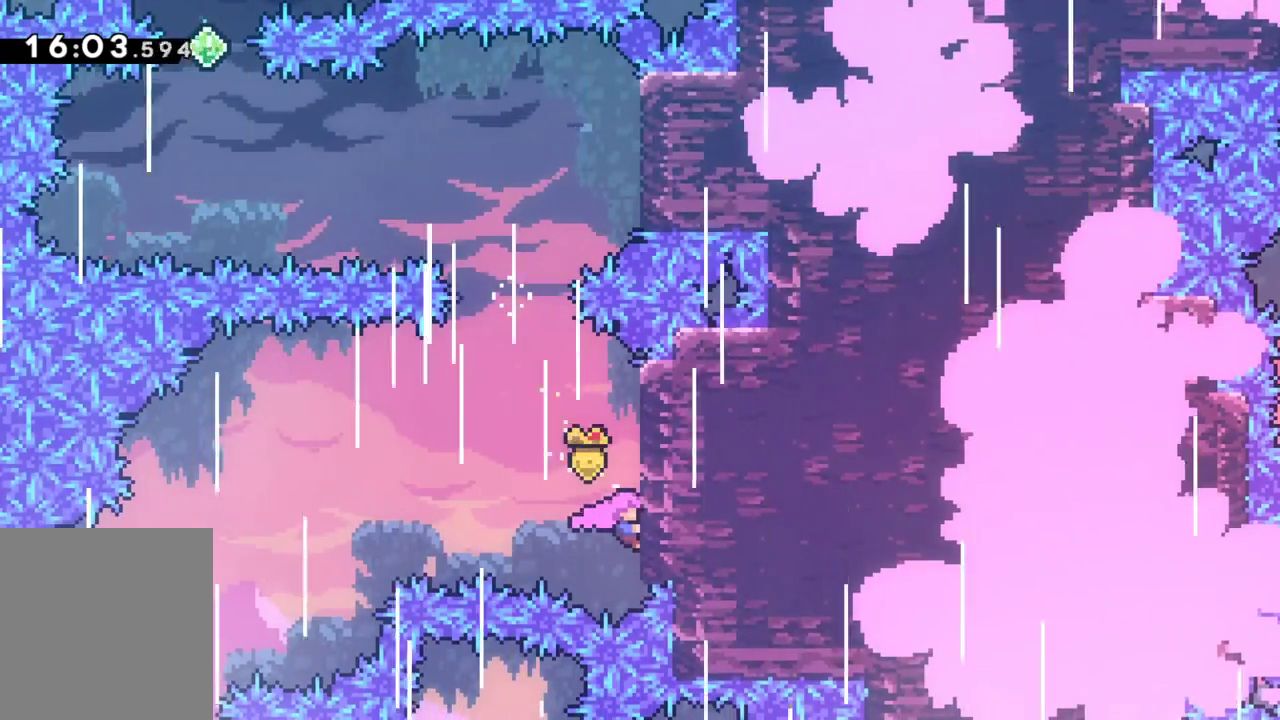
{"keys": ["grab"], "events": []}